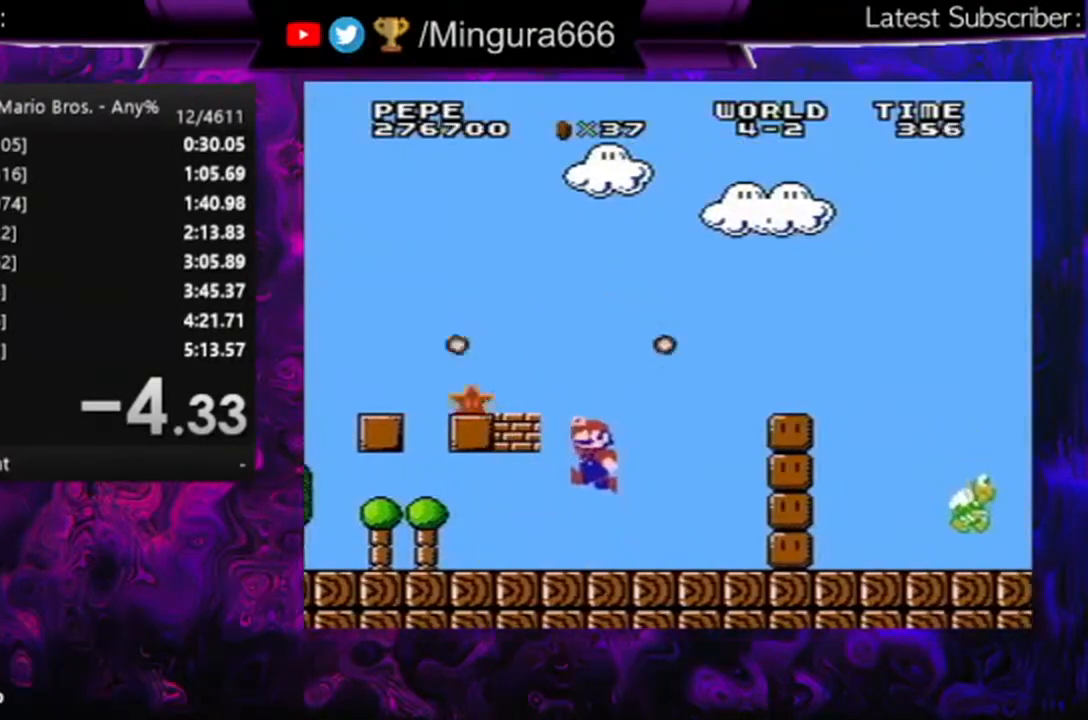
Gameplay with a controller (Nintendo layout); each line is a JSON object with the inputs held at the frame after it. "events" lists button and stick changes between this image and that frame as [ms after this image, input, new state], when the widget could be followed in between. Not read: L3 R3.
{"buttons": ["B"], "events": [[267, "DPAD_LEFT", "up"], [267, "DPAD_UP", "down"], [333, "A", "down"], [333, "DPAD_UP", "up"], [433, "A", "up"]]}
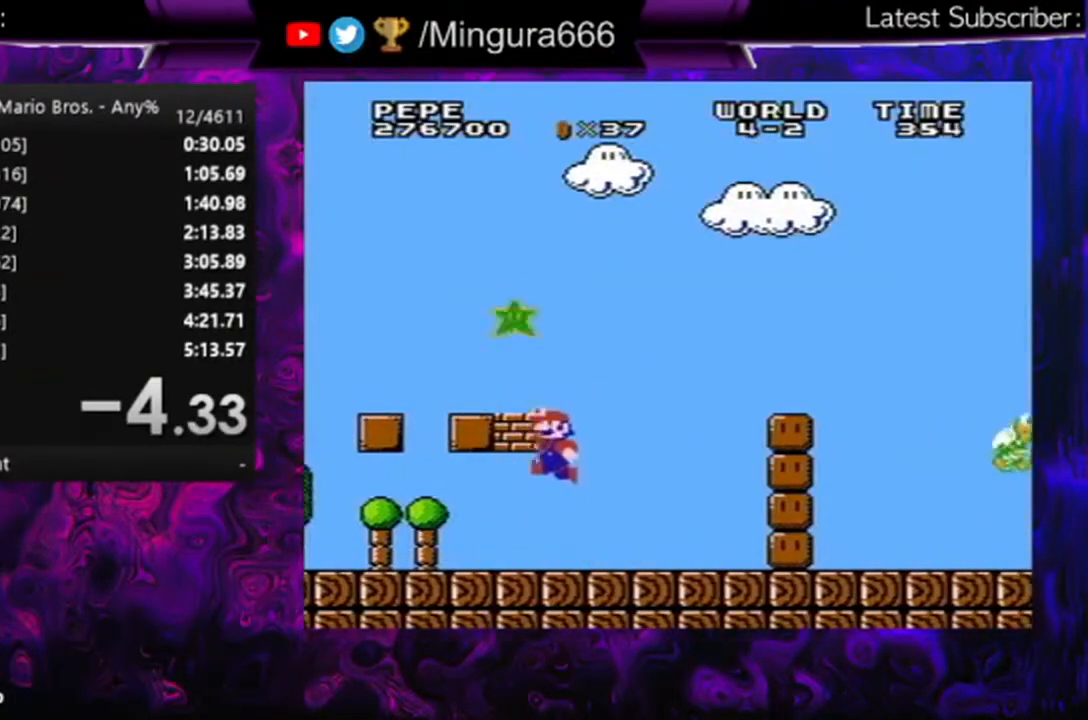
{"buttons": ["B", "DPAD_RIGHT"], "events": [[167, "DPAD_RIGHT", "down"]]}
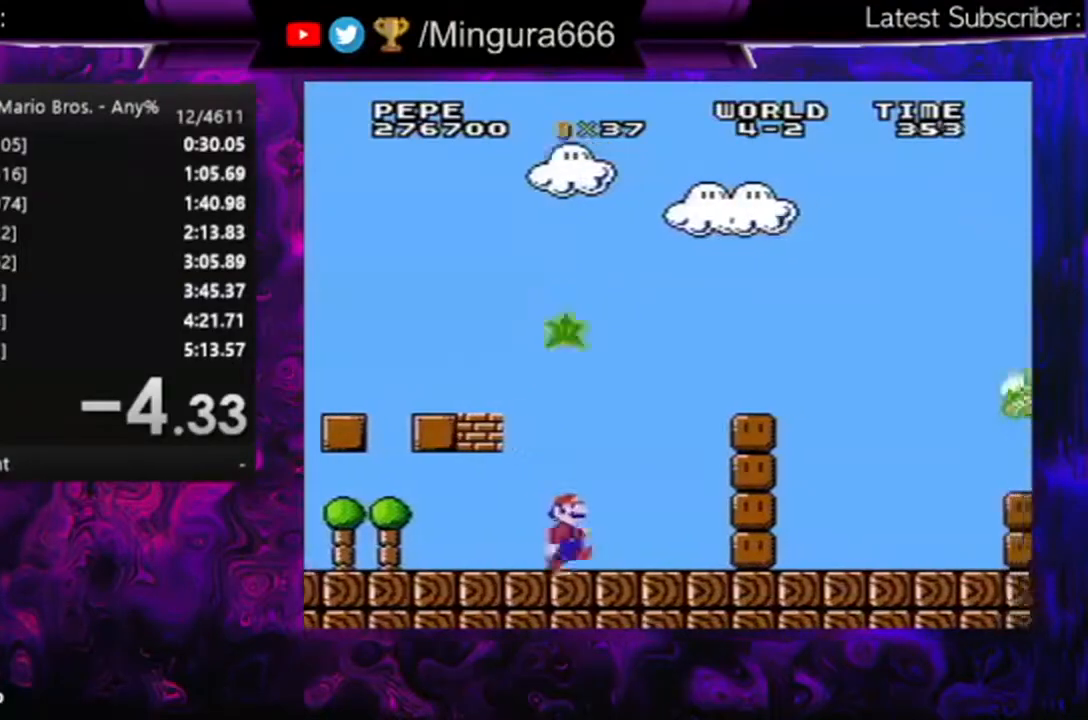
{"buttons": ["A", "B"], "events": [[33, "A", "down"], [233, "DPAD_RIGHT", "up"]]}
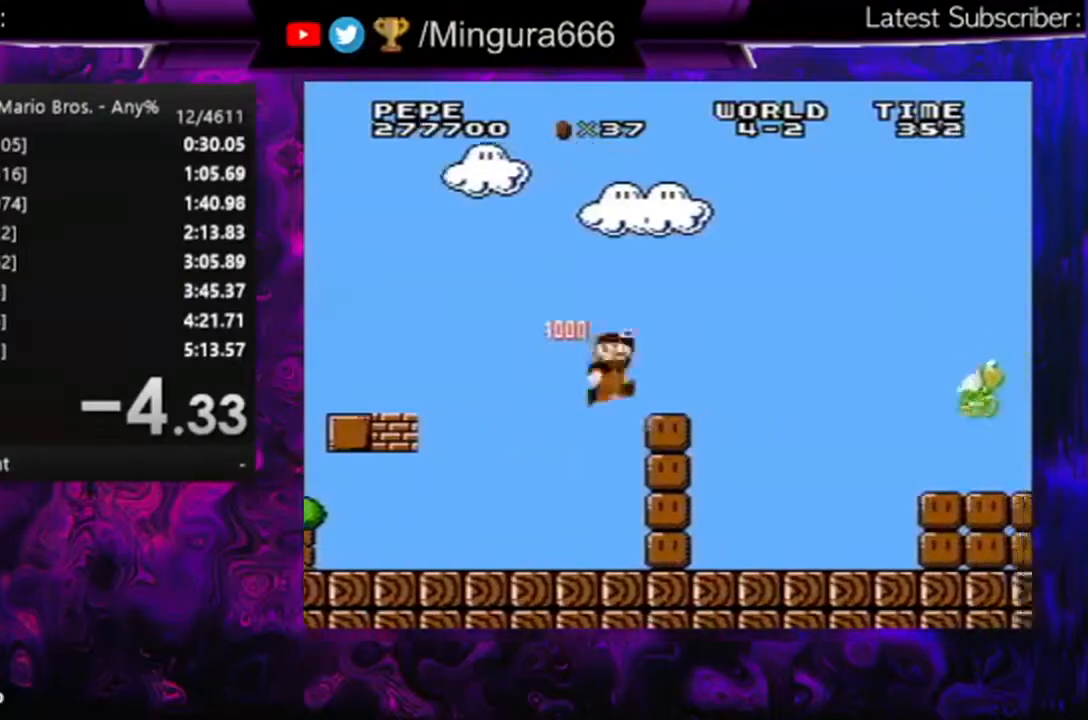
{"buttons": ["B", "DPAD_RIGHT"], "events": [[67, "DPAD_RIGHT", "down"], [233, "A", "up"], [300, "A", "down"], [433, "A", "up"]]}
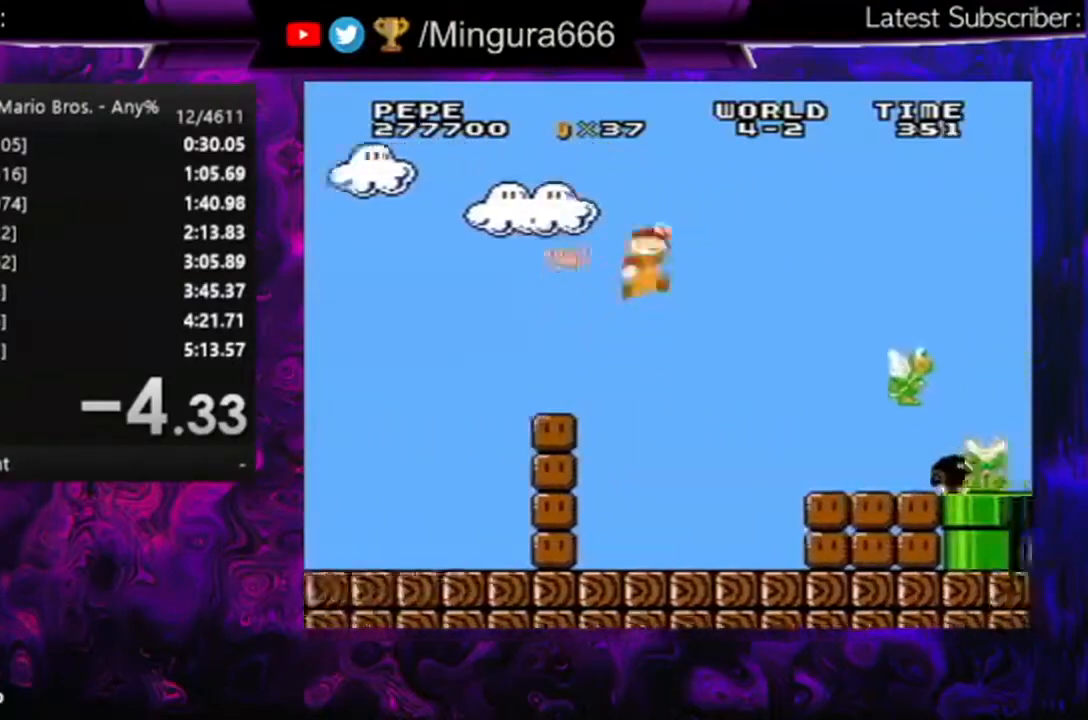
{"buttons": ["B", "DPAD_RIGHT"], "events": []}
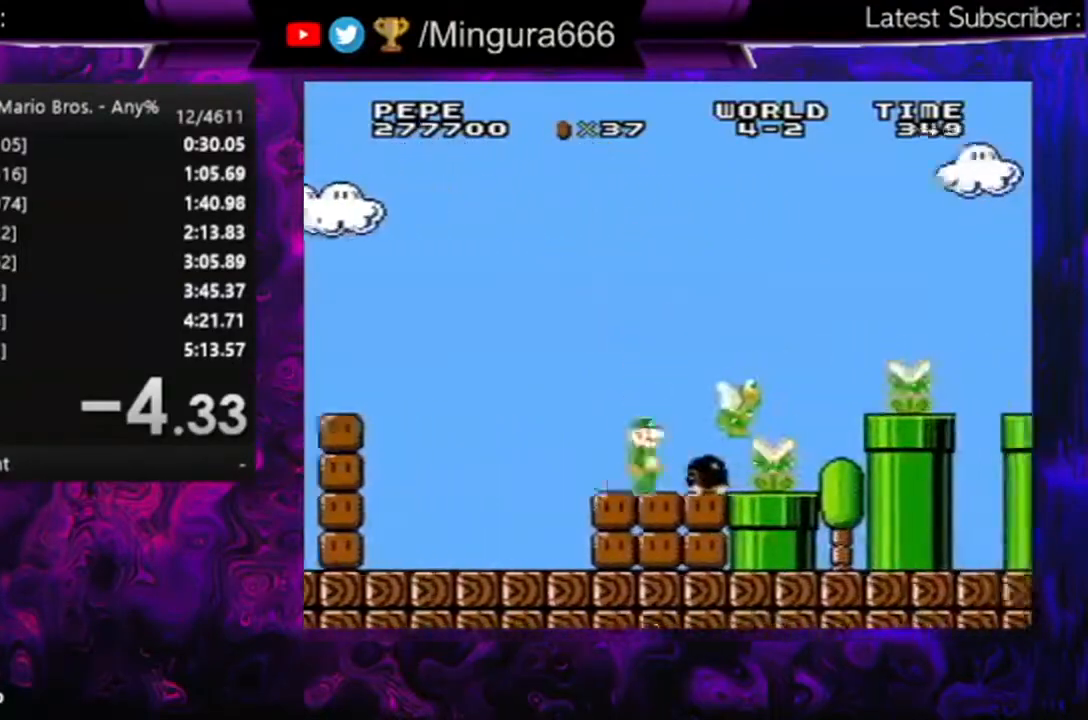
{"buttons": ["B", "DPAD_RIGHT"], "events": [[333, "A", "down"], [400, "A", "up"]]}
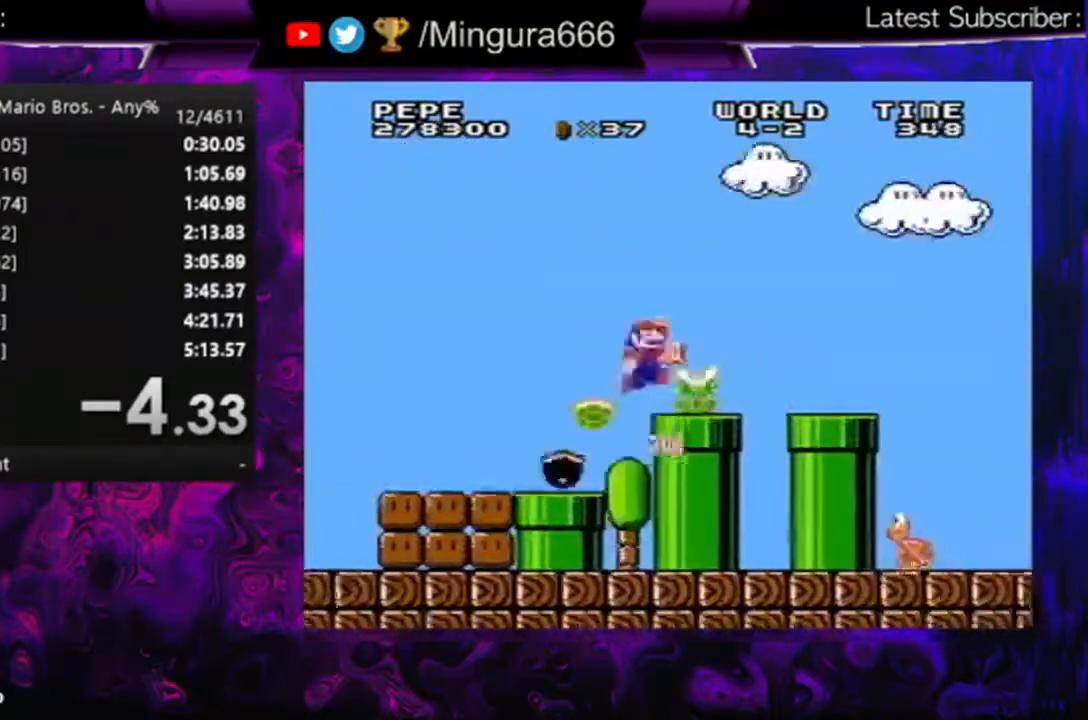
{"buttons": ["B", "DPAD_RIGHT"], "events": []}
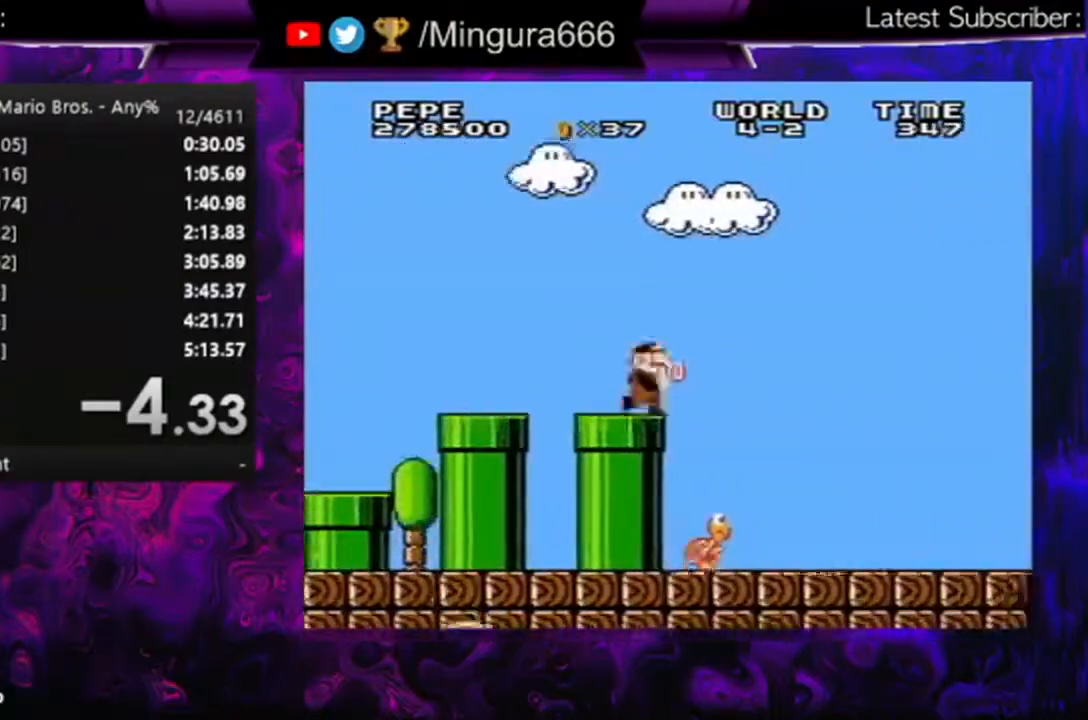
{"buttons": ["B", "DPAD_RIGHT"], "events": []}
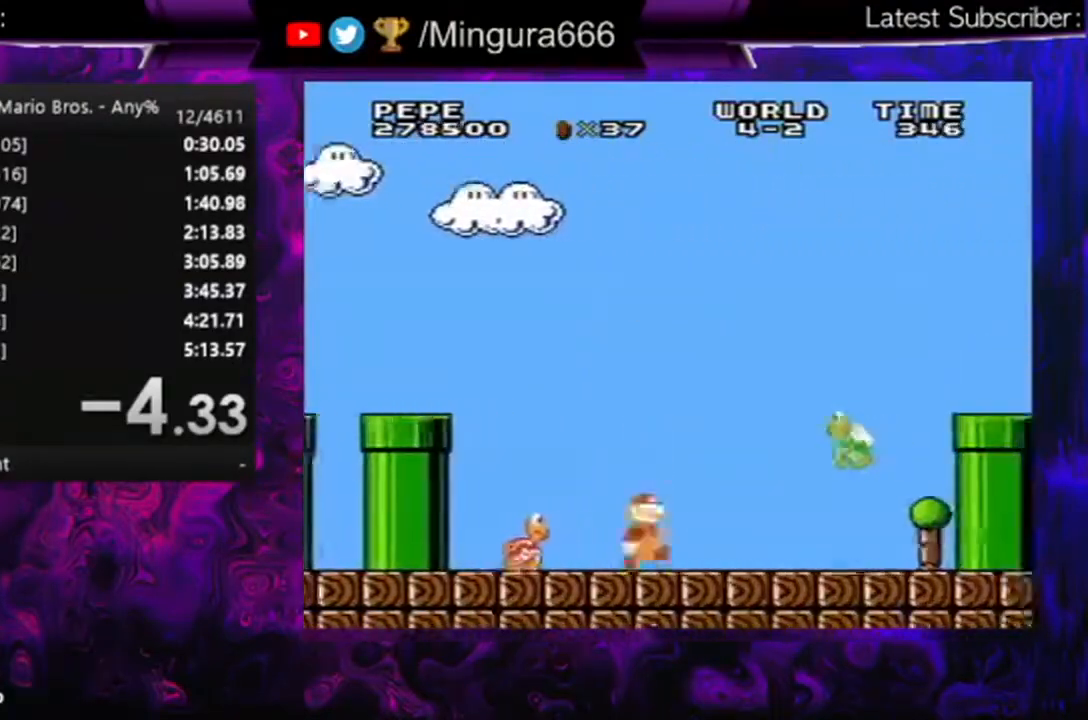
{"buttons": ["A", "B", "DPAD_RIGHT"], "events": [[333, "A", "down"]]}
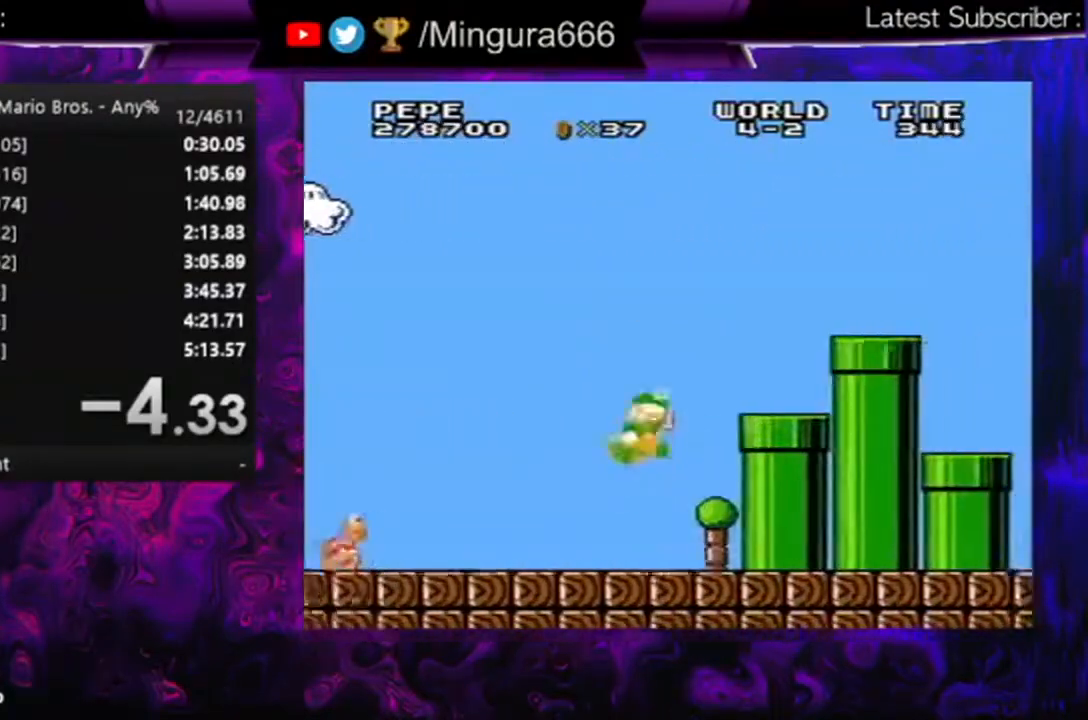
{"buttons": ["B", "DPAD_RIGHT"], "events": [[33, "A", "up"], [267, "A", "down"], [500, "A", "up"]]}
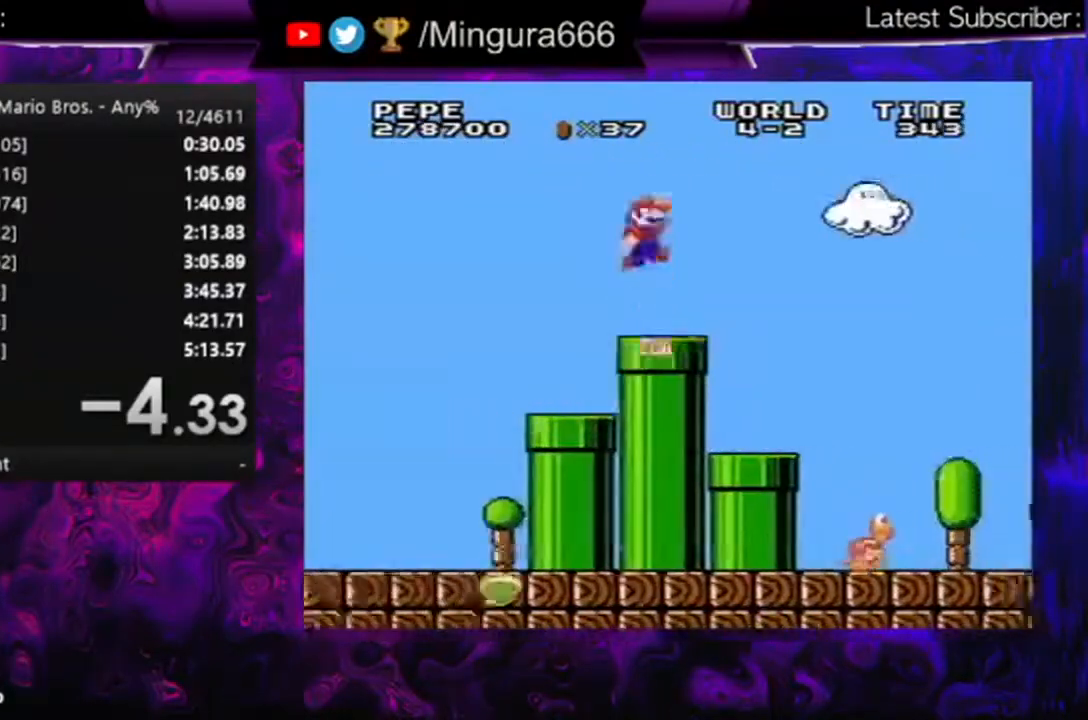
{"buttons": ["B", "DPAD_RIGHT"], "events": []}
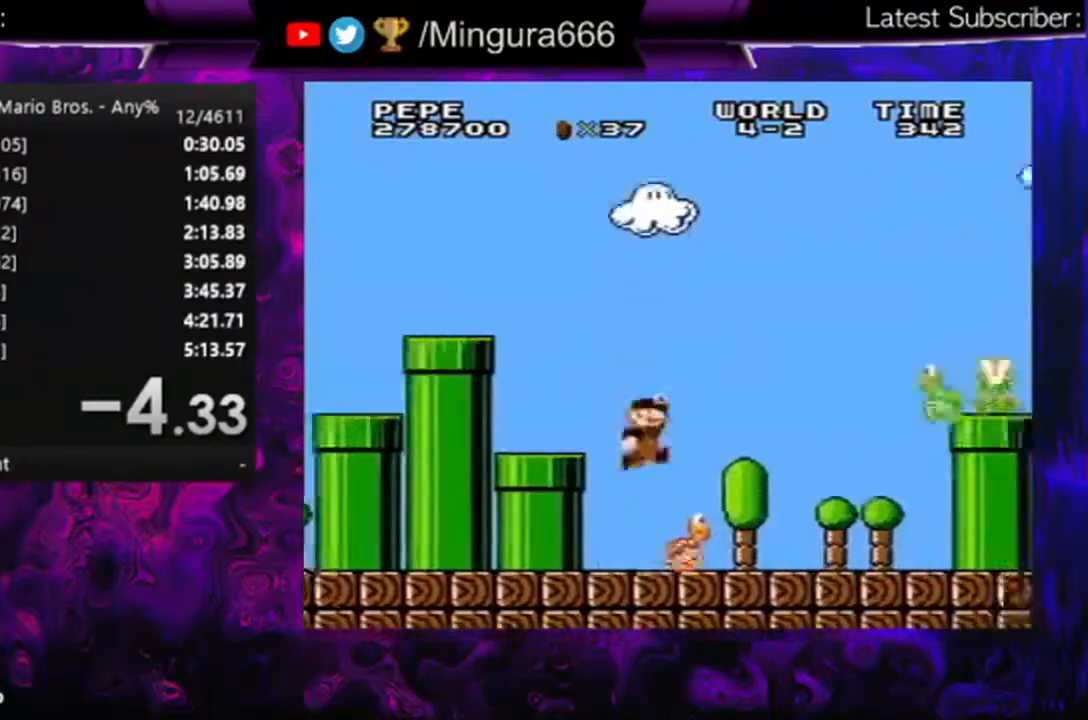
{"buttons": ["A", "B", "DPAD_RIGHT"], "events": [[267, "A", "down"]]}
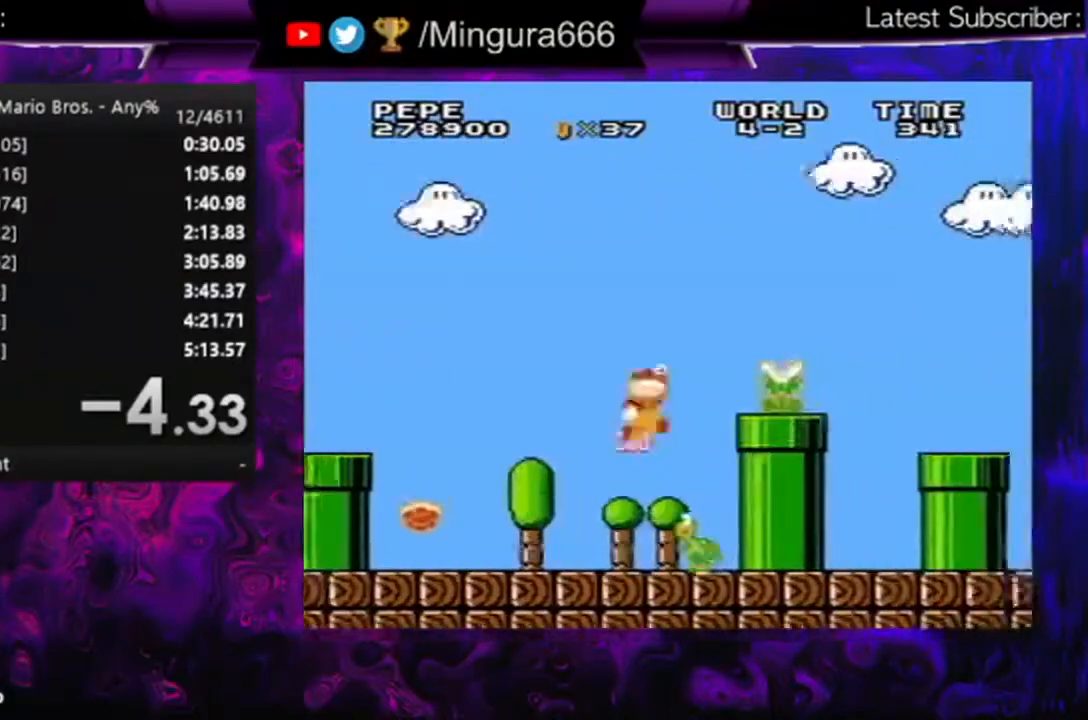
{"buttons": ["B", "DPAD_RIGHT"], "events": [[100, "A", "up"], [333, "A", "down"], [467, "A", "up"]]}
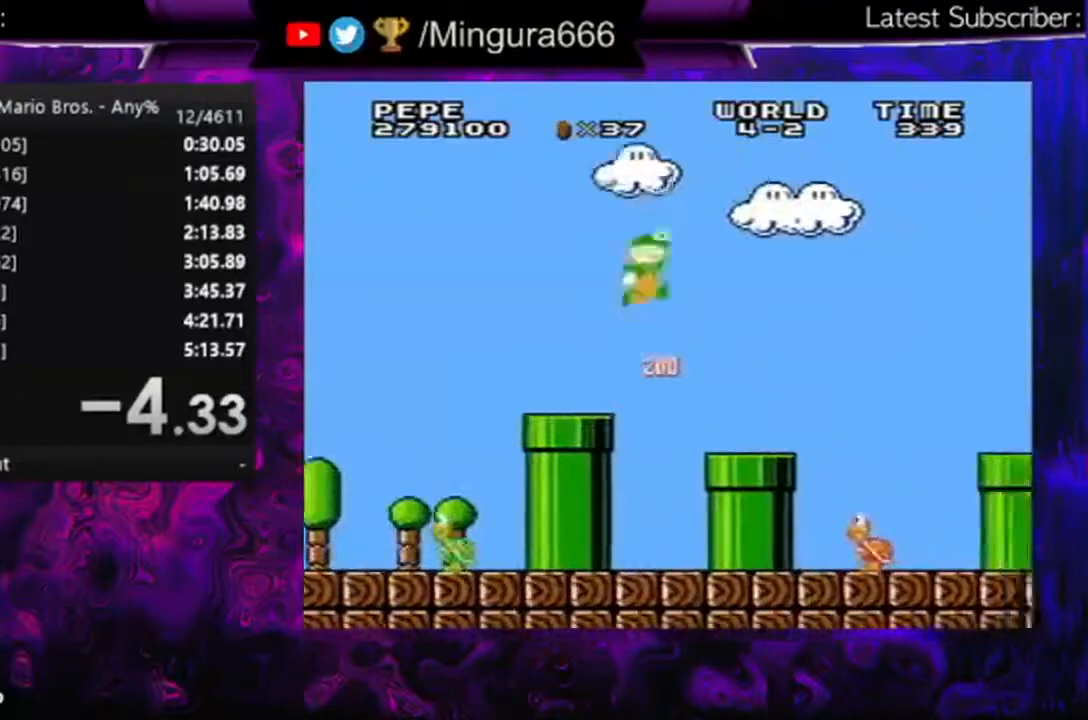
{"buttons": ["B", "DPAD_RIGHT"], "events": []}
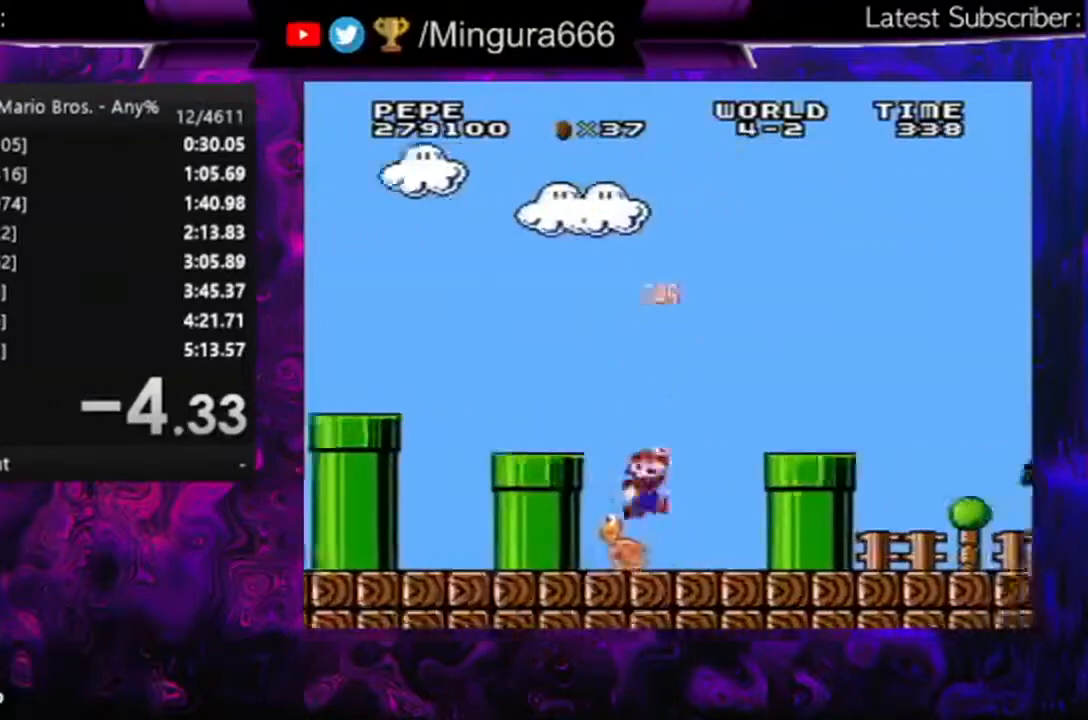
{"buttons": ["A", "B", "DPAD_RIGHT"], "events": [[167, "A", "down"]]}
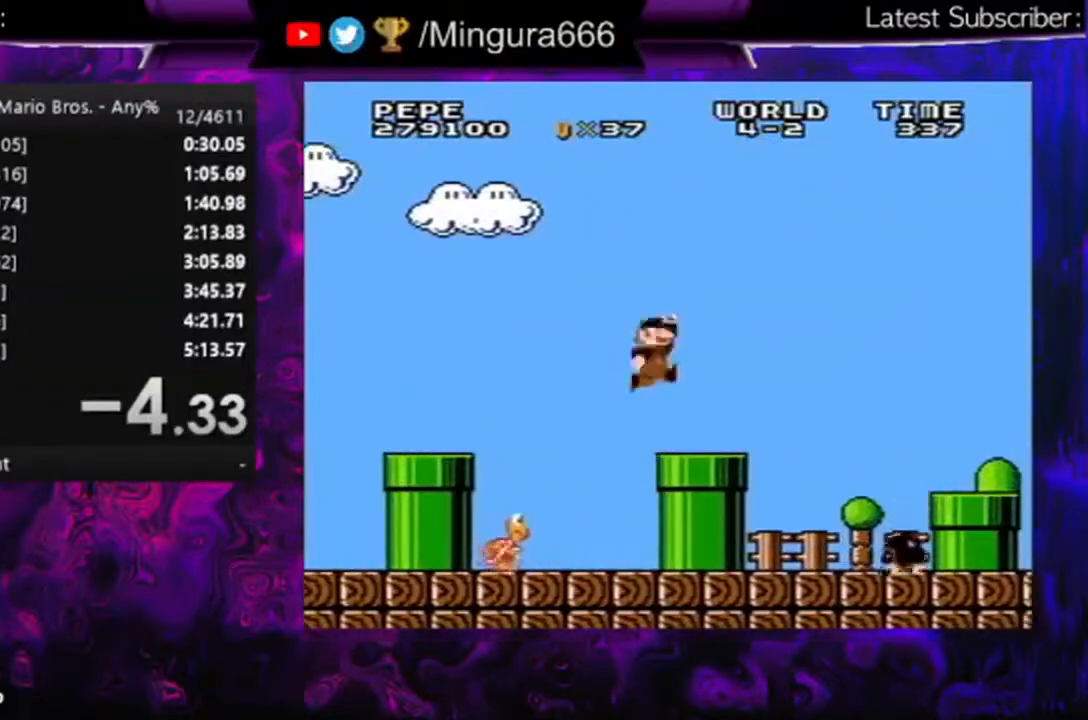
{"buttons": ["B", "DPAD_RIGHT"], "events": [[367, "A", "up"]]}
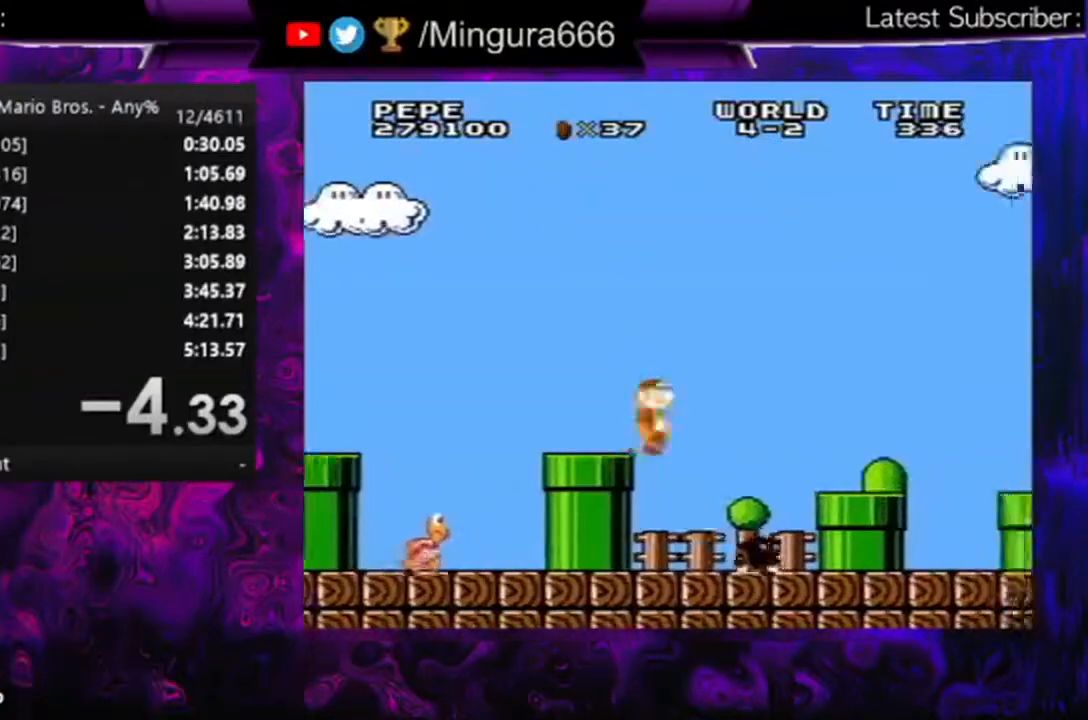
{"buttons": ["B", "DPAD_RIGHT"], "events": [[367, "A", "down"], [433, "A", "up"]]}
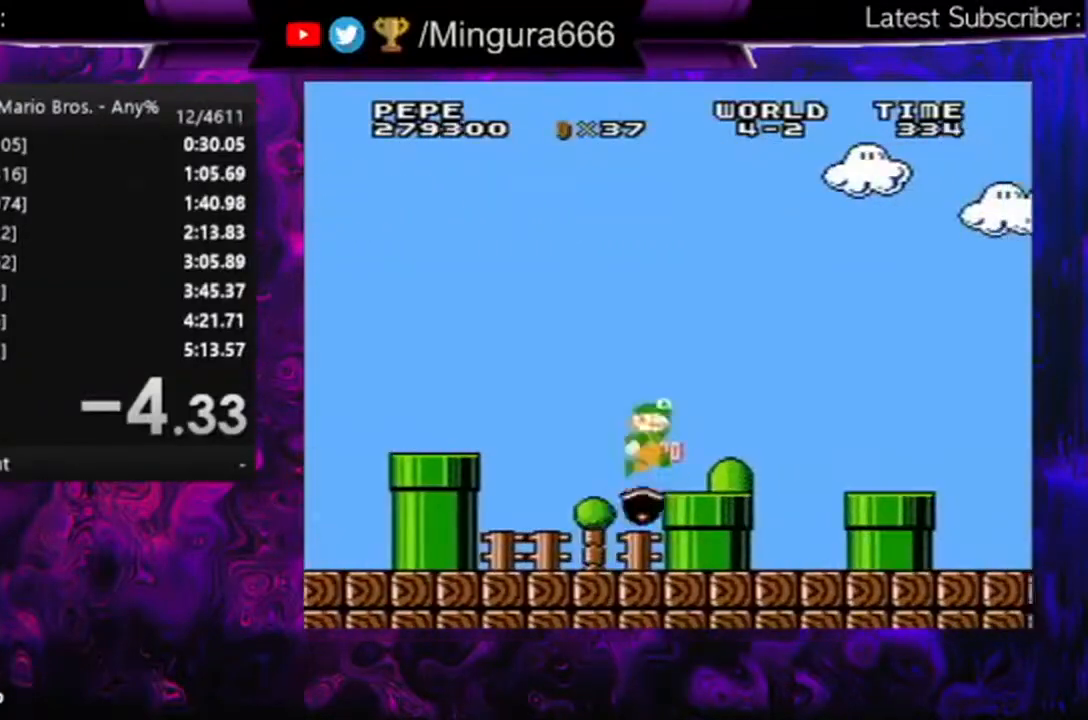
{"buttons": ["B", "DPAD_RIGHT"], "events": []}
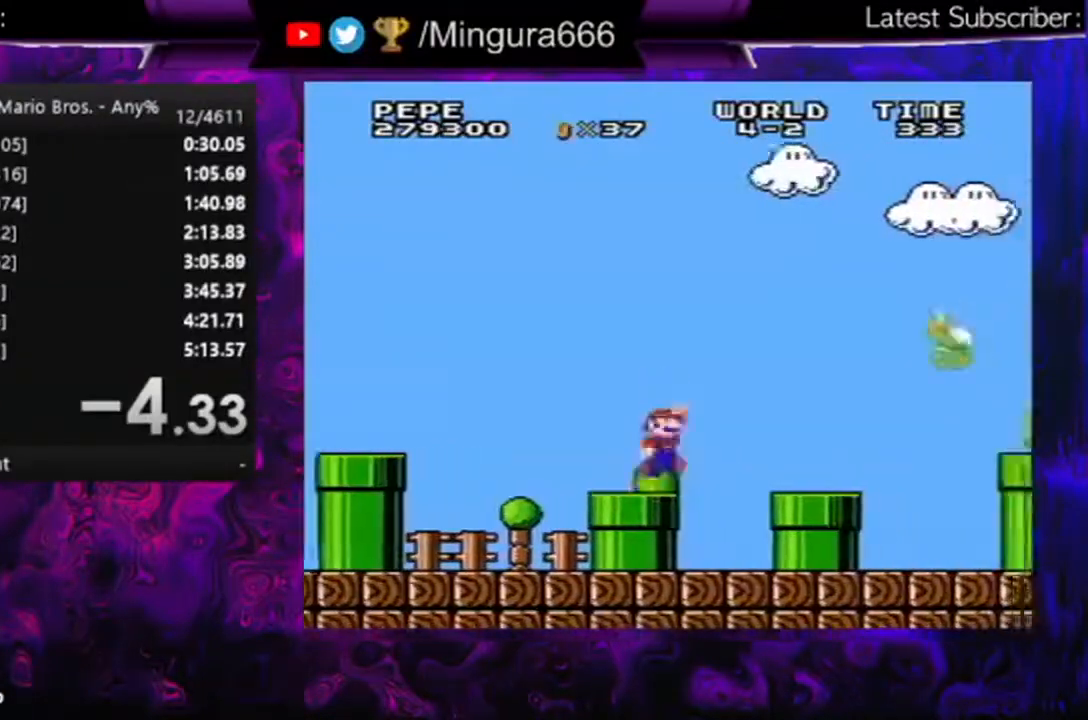
{"buttons": ["B", "DPAD_RIGHT"], "events": [[33, "A", "down"], [133, "A", "up"]]}
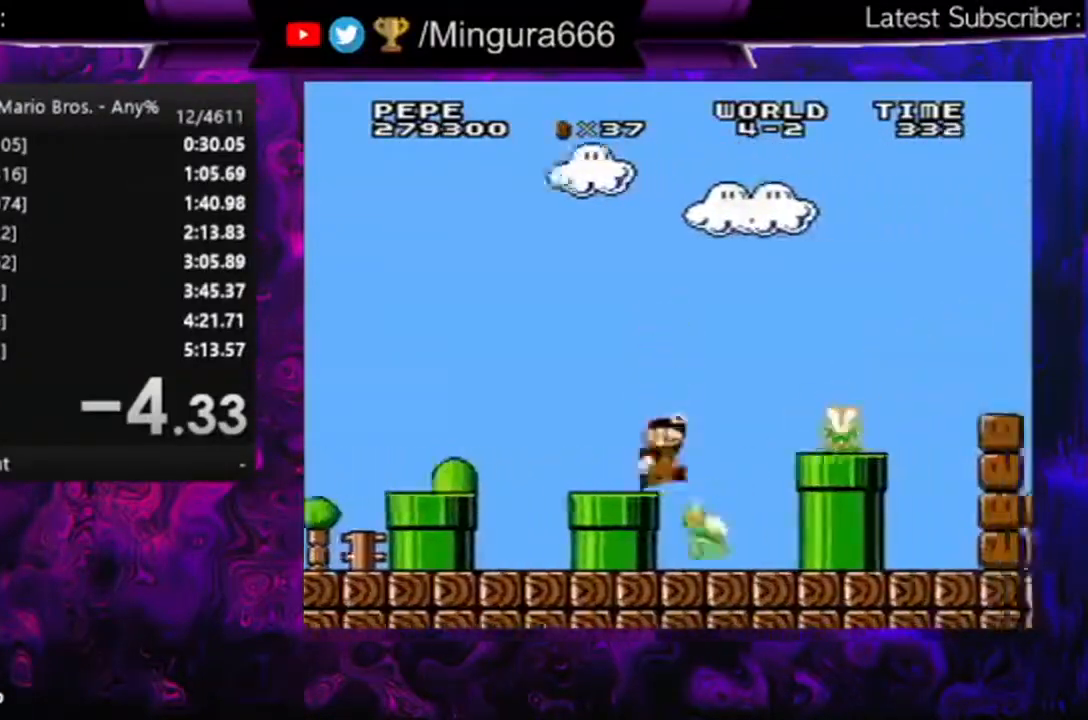
{"buttons": ["A", "B", "DPAD_RIGHT"], "events": [[300, "A", "down"]]}
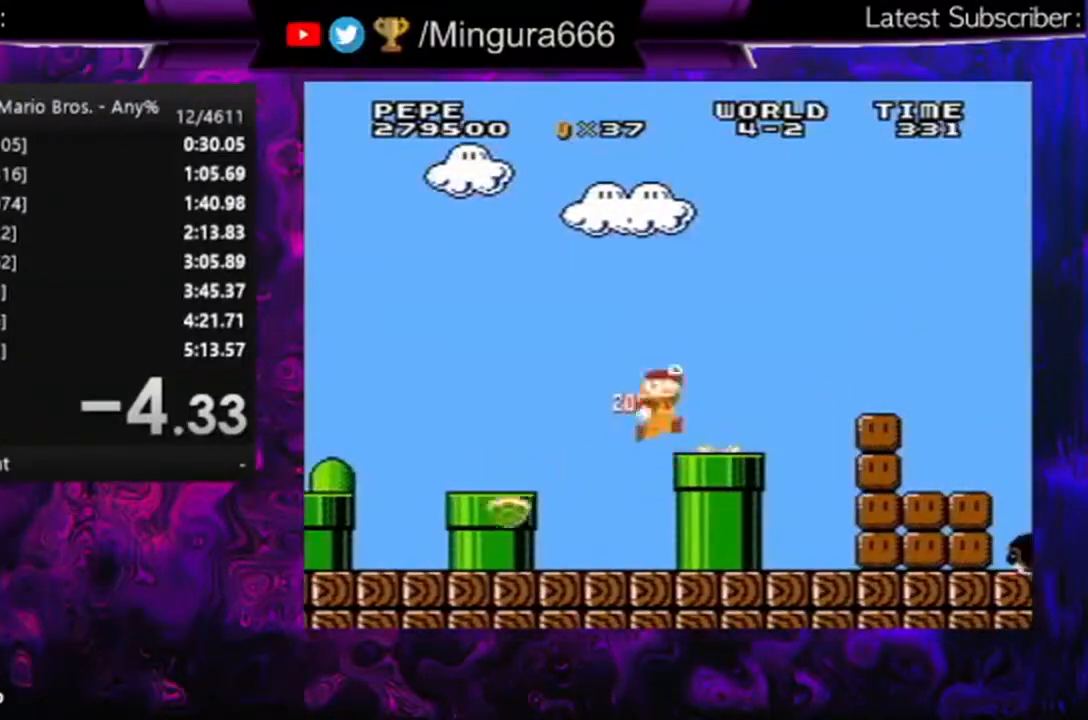
{"buttons": ["A", "B", "DPAD_RIGHT"], "events": [[33, "A", "up"], [500, "A", "down"]]}
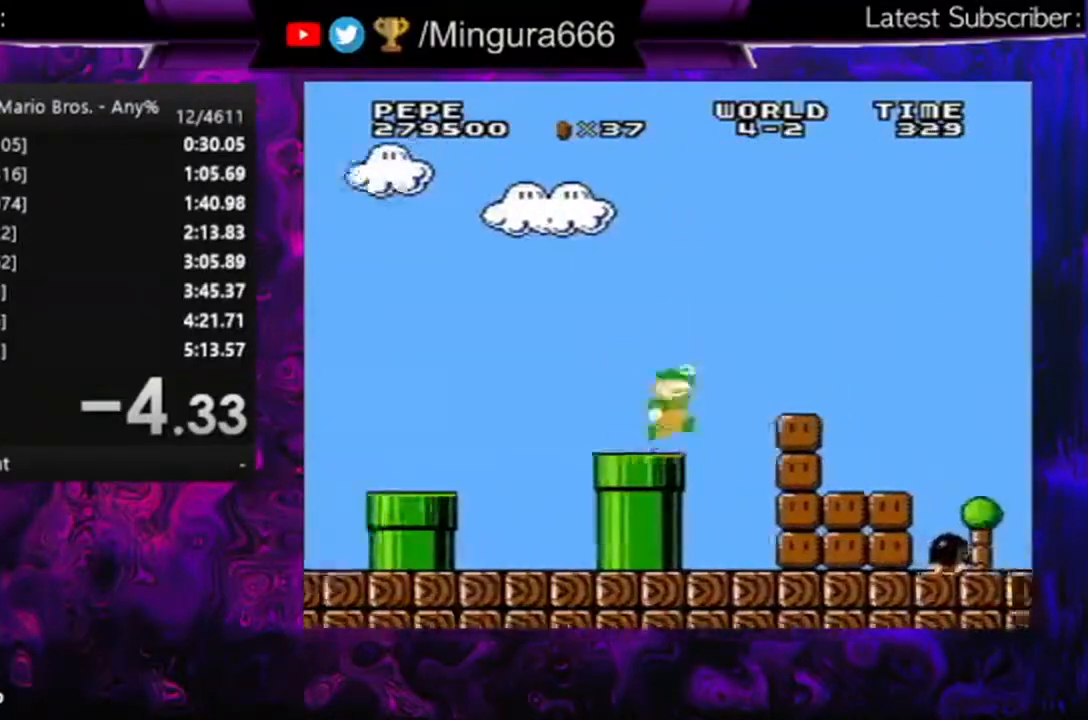
{"buttons": ["B", "DPAD_RIGHT"], "events": [[200, "A", "up"]]}
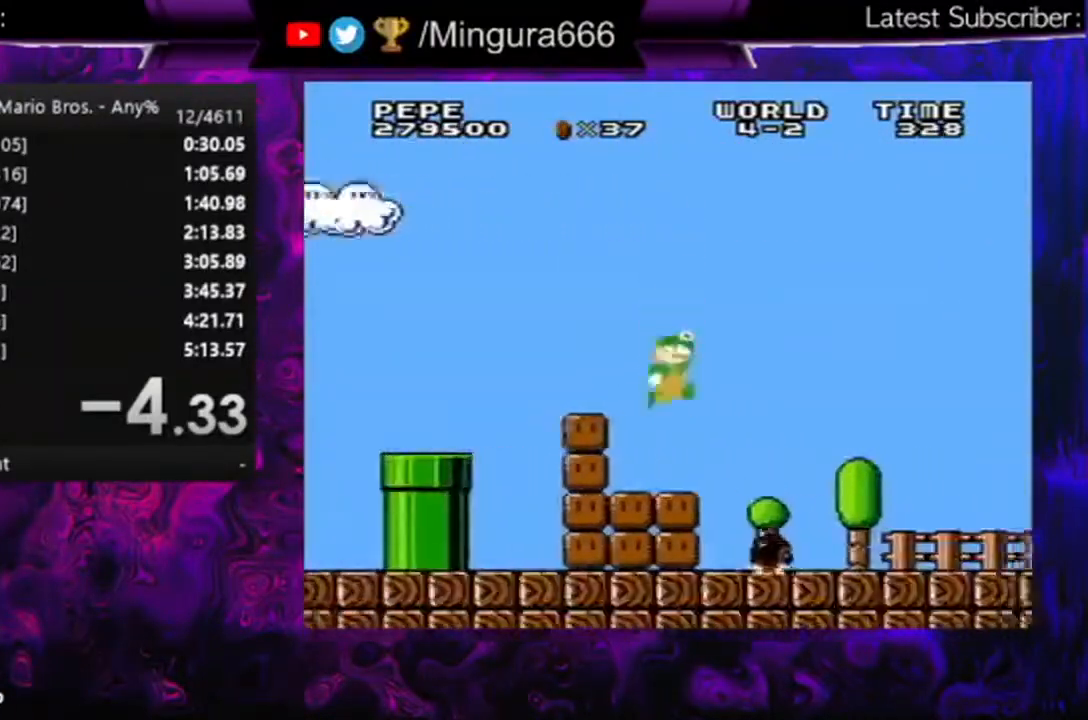
{"buttons": ["B", "DPAD_RIGHT"], "events": []}
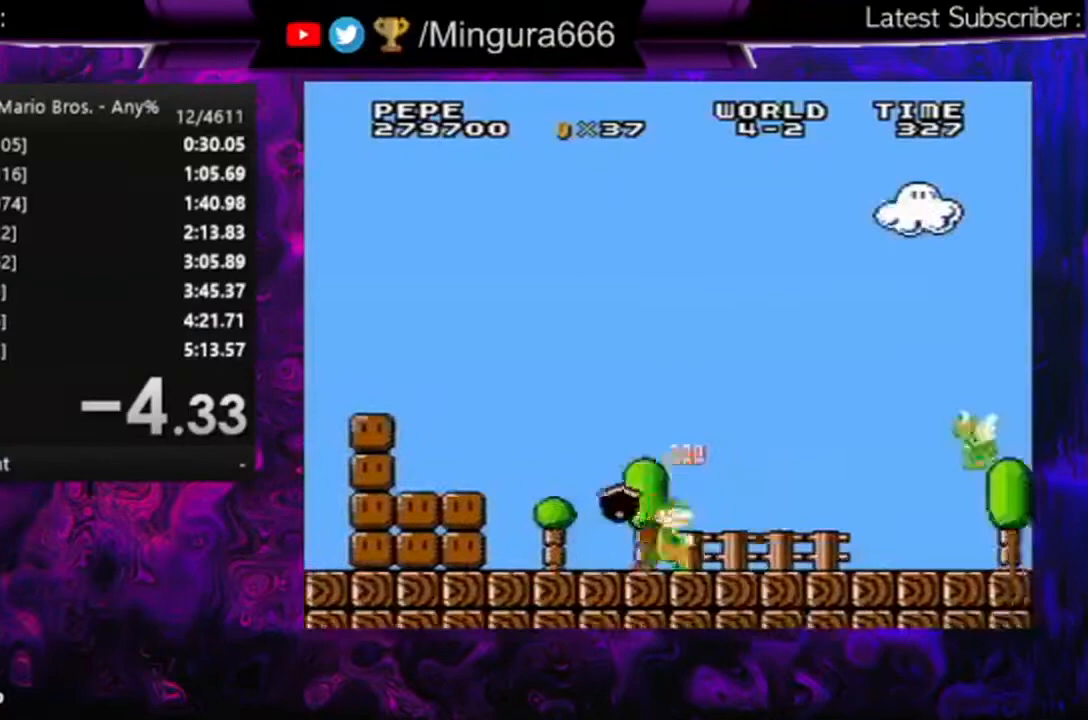
{"buttons": ["B", "DPAD_RIGHT"], "events": []}
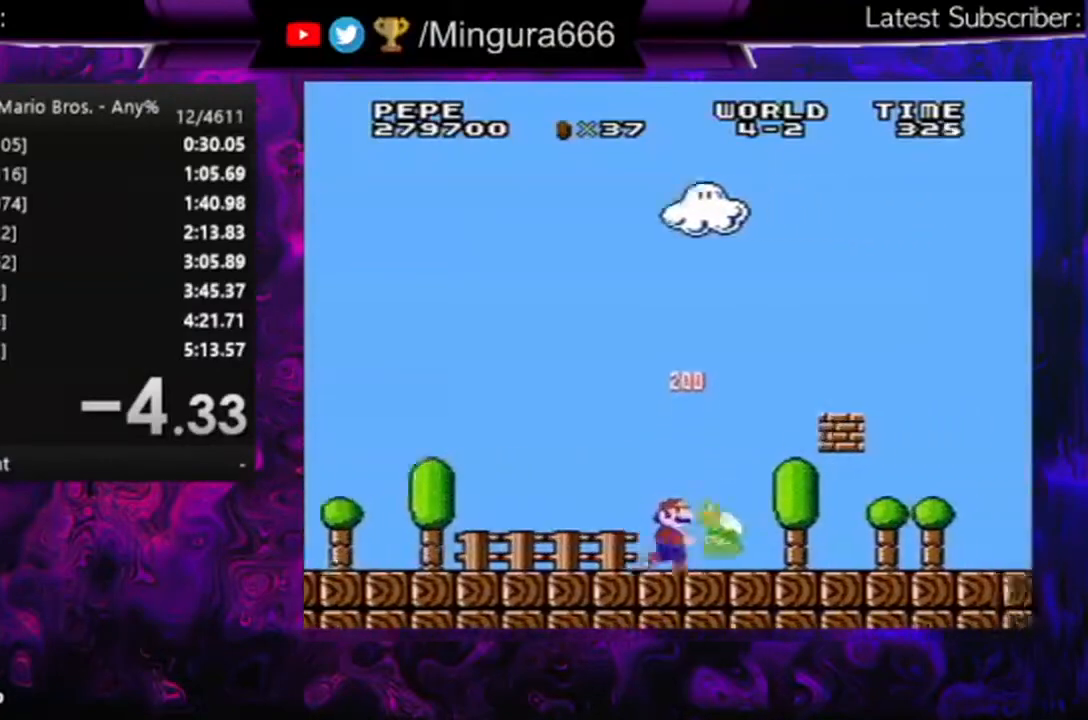
{"buttons": ["B", "DPAD_LEFT"], "events": [[33, "A", "down"], [200, "A", "up"], [200, "DPAD_RIGHT", "up"], [267, "DPAD_LEFT", "down"]]}
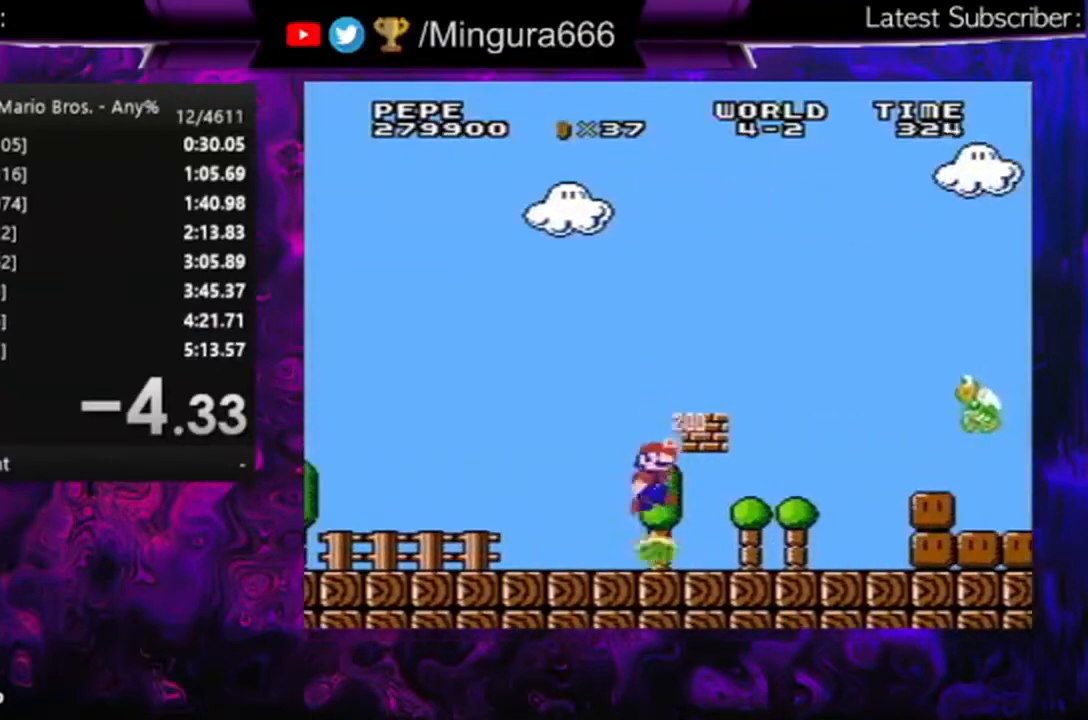
{"buttons": ["B", "DPAD_RIGHT"], "events": [[33, "DPAD_LEFT", "up"], [200, "DPAD_RIGHT", "down"]]}
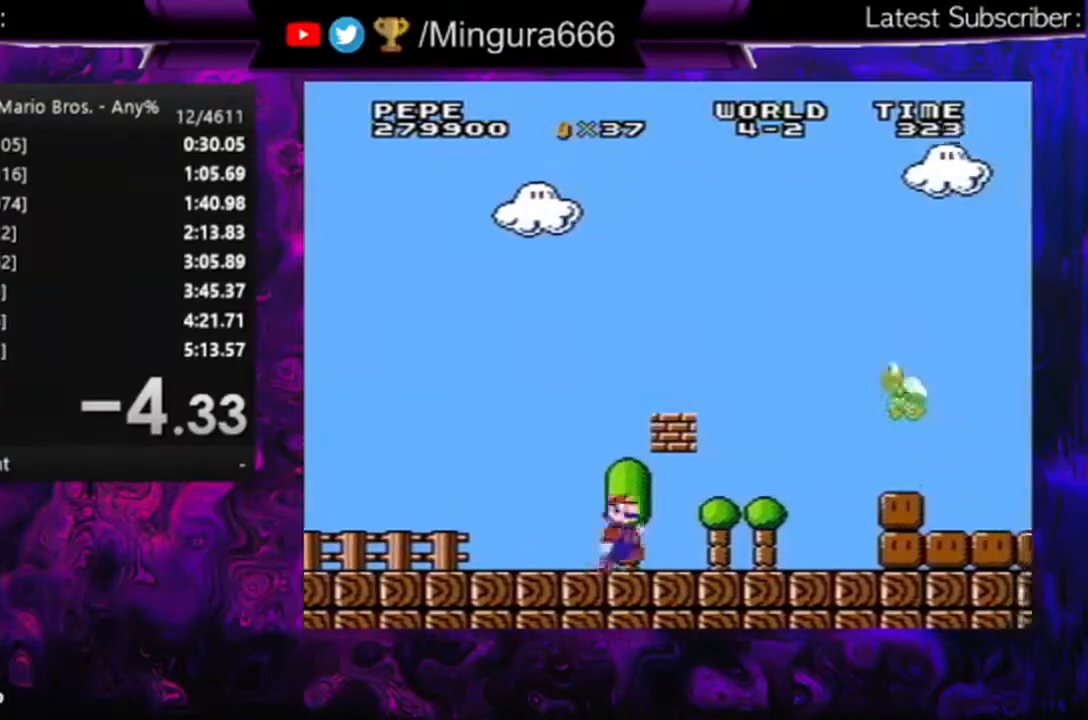
{"buttons": ["B"], "events": [[67, "A", "down"], [100, "DPAD_RIGHT", "up"], [167, "DPAD_LEFT", "down"], [200, "A", "up"], [500, "DPAD_LEFT", "up"]]}
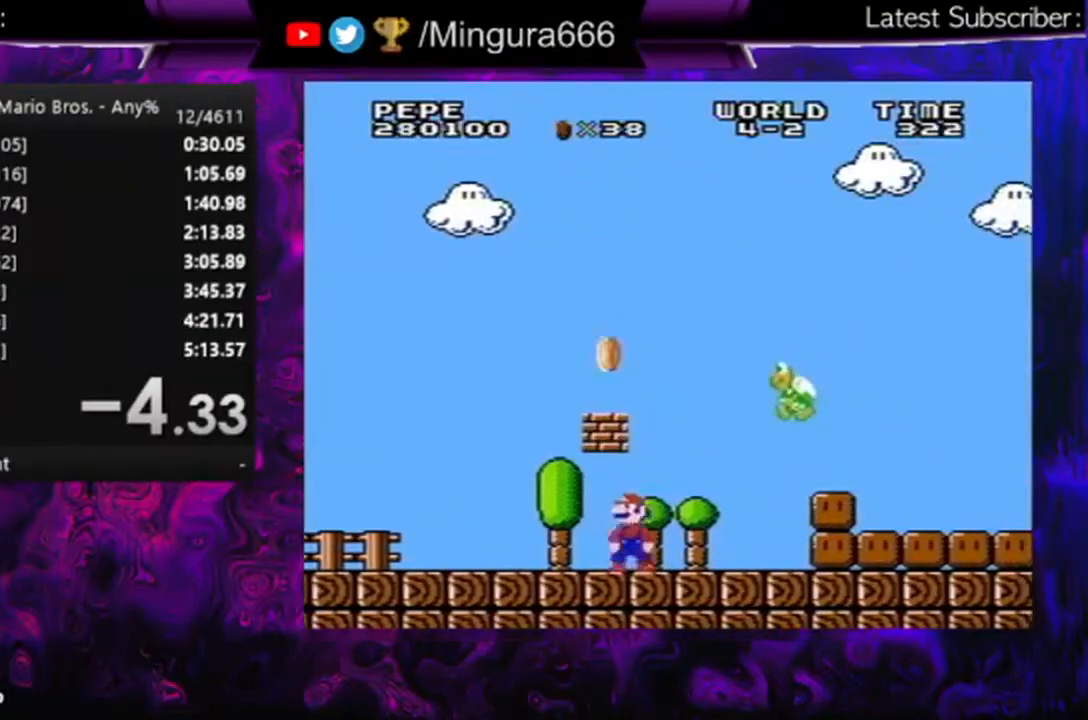
{"buttons": ["B", "DPAD_LEFT"], "events": [[133, "A", "down"], [233, "A", "up"], [367, "DPAD_LEFT", "down"]]}
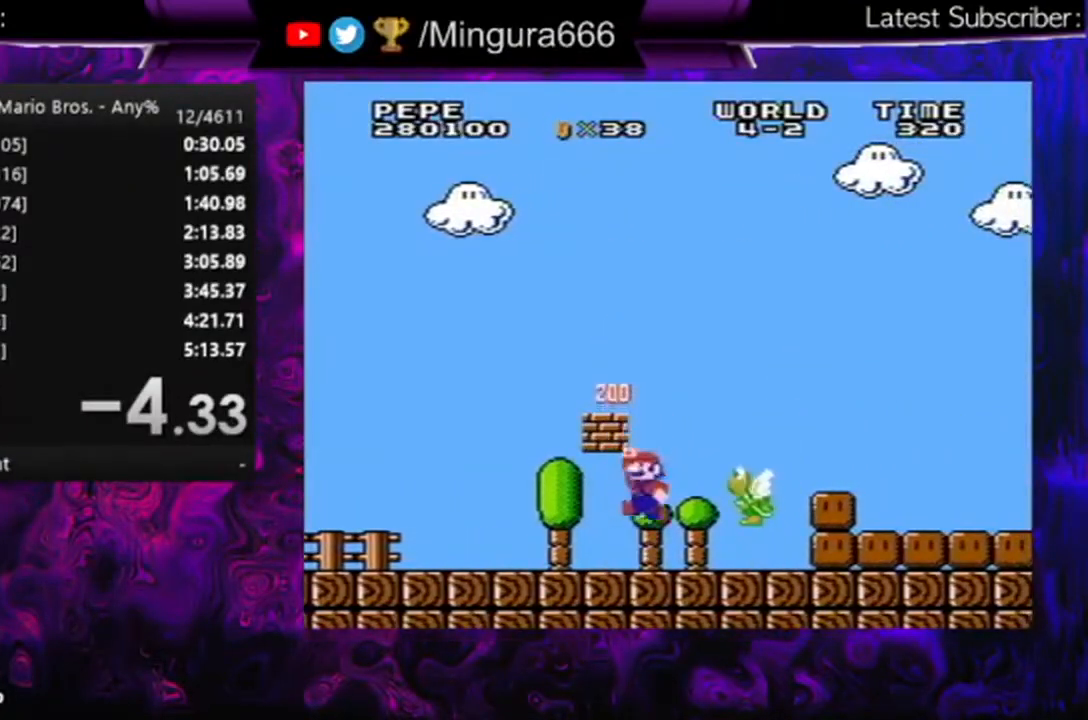
{"buttons": ["B"], "events": [[200, "A", "down"], [300, "A", "up"], [400, "DPAD_LEFT", "up"]]}
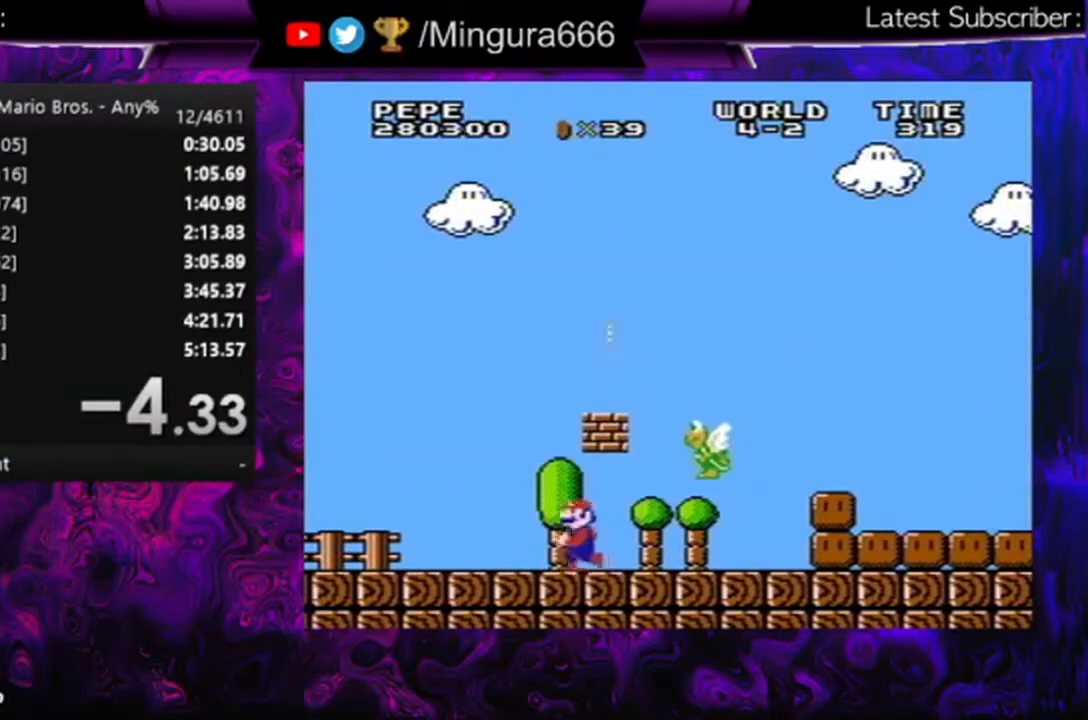
{"buttons": ["A", "B", "DPAD_RIGHT"], "events": [[200, "A", "down"], [200, "DPAD_RIGHT", "down"]]}